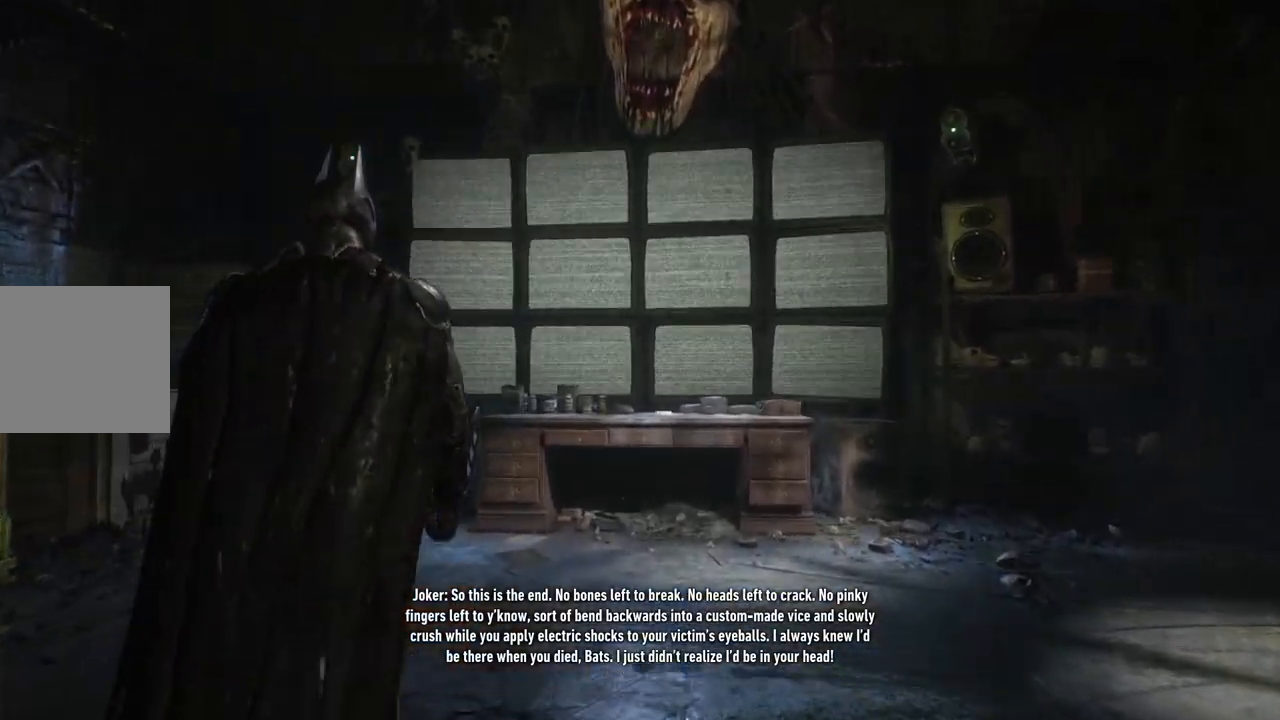
Gameplay with a controller (Xbox layout); each line is a JSON object with the inputs held at the frame after it. "events" lists button and stick changes between this image and that frame as [ms after this image, input, new state], when the widget could be followed in between.
{"buttons": [], "left_stick": "up", "right_stick": "center", "events": []}
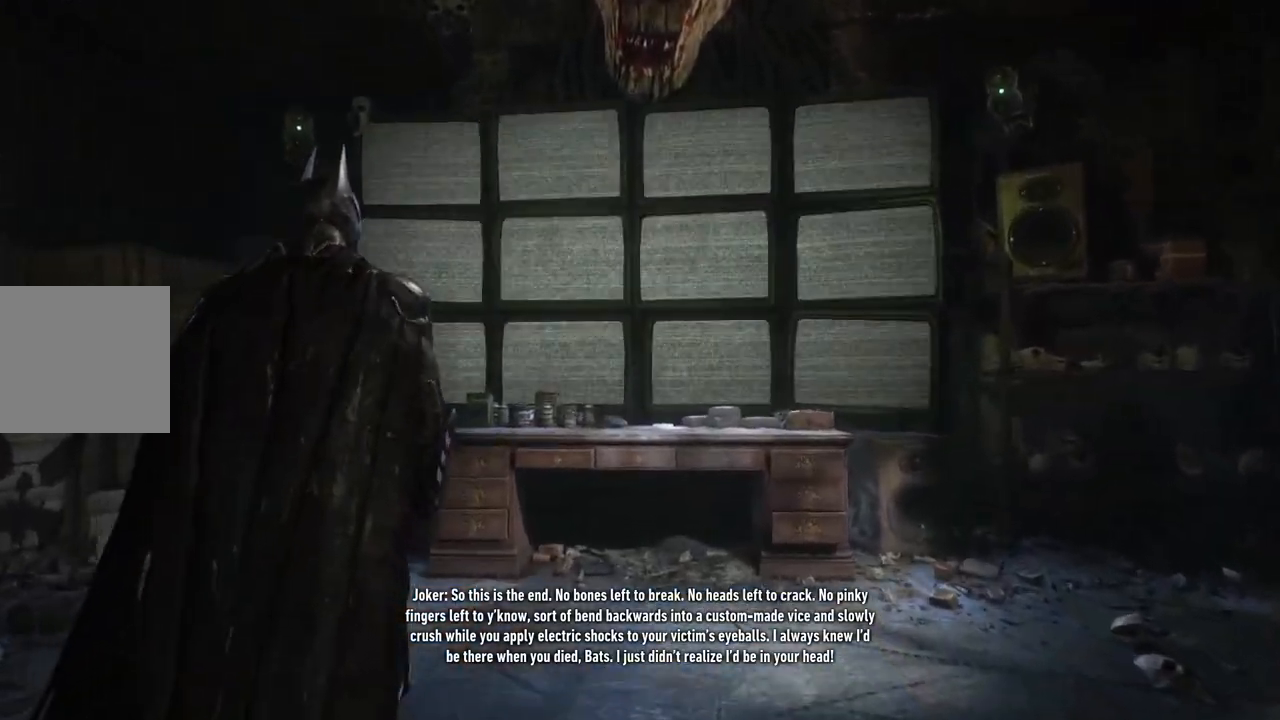
{"buttons": [], "left_stick": "up", "right_stick": "down", "events": [[217, "right_stick", "down"]]}
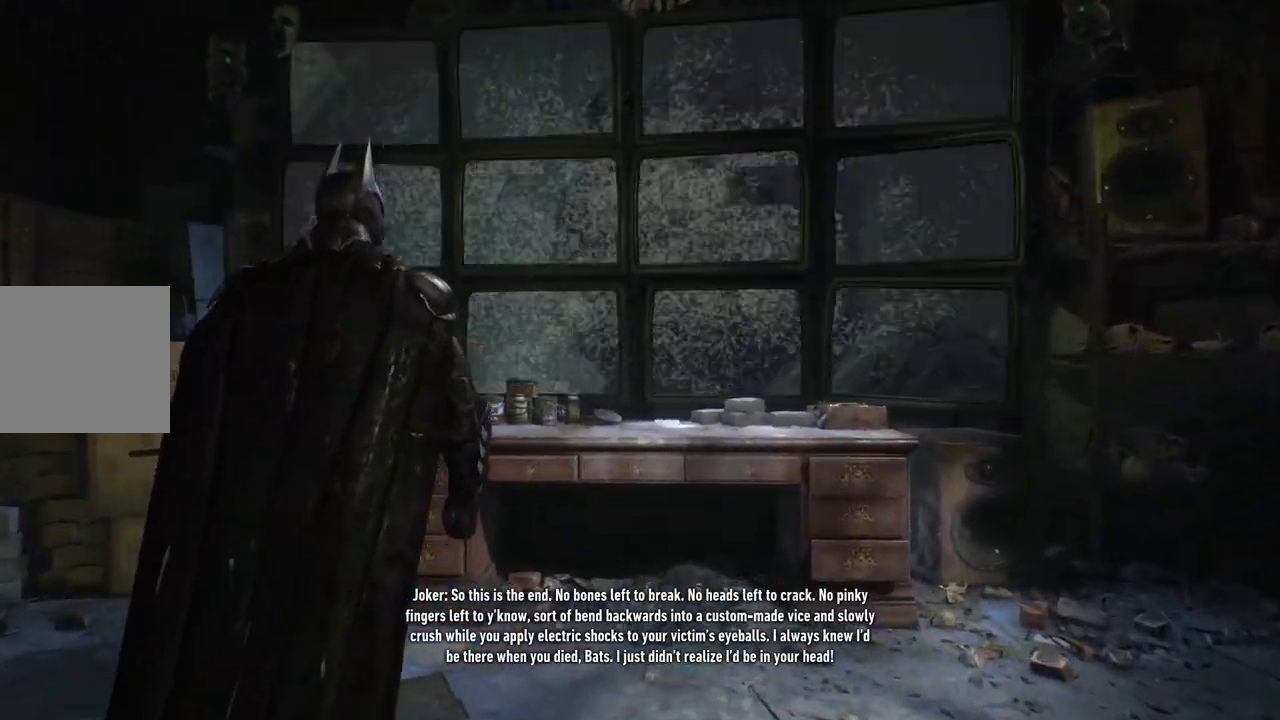
{"buttons": [], "left_stick": "center", "right_stick": "center", "events": [[217, "right_stick", "center"], [500, "left_stick", "center"]]}
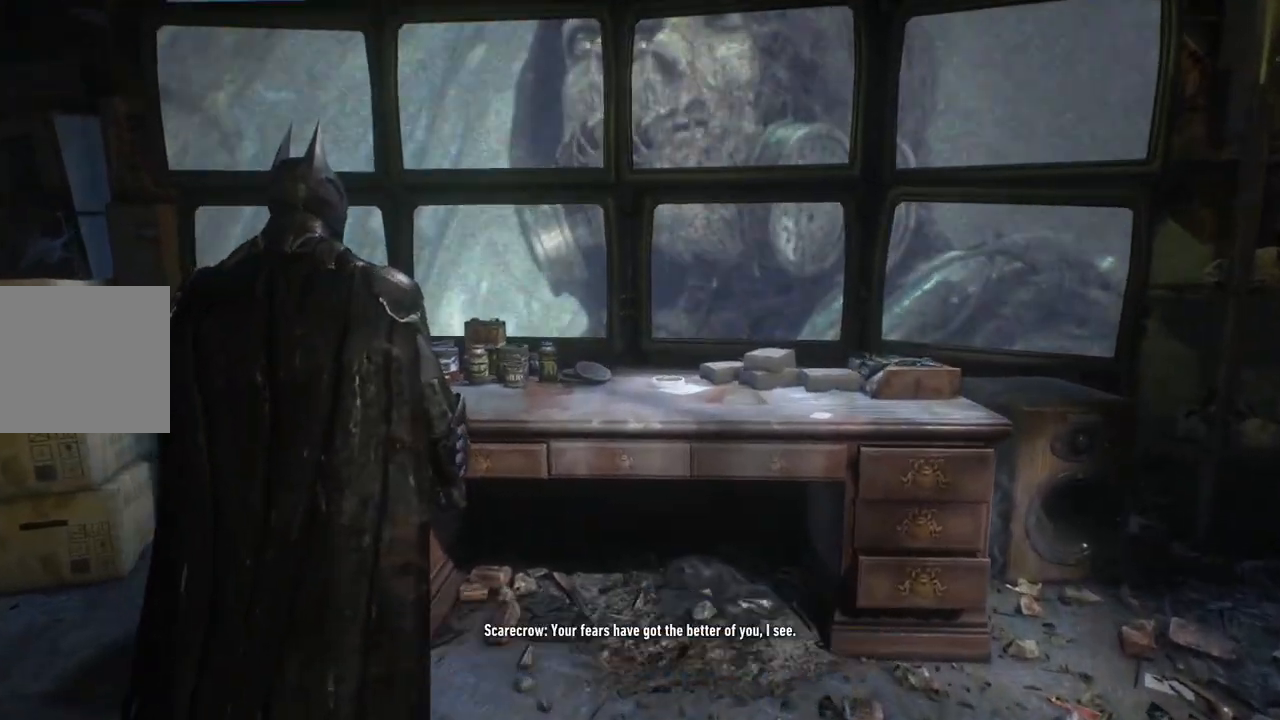
{"buttons": [], "left_stick": "center", "right_stick": "up", "events": [[100, "right_stick", "up"]]}
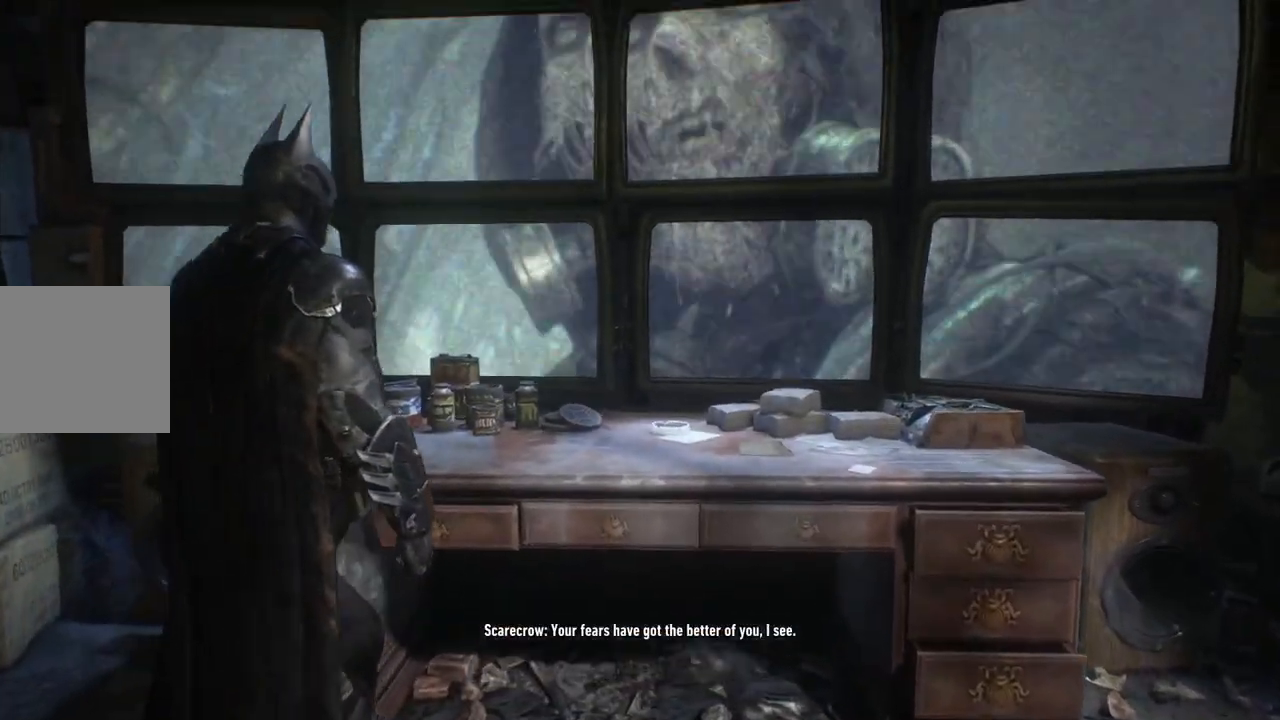
{"buttons": [], "left_stick": "up", "right_stick": "center", "events": [[250, "right_stick", "center"], [317, "right_stick", "up"], [483, "left_stick", "up"], [483, "right_stick", "center"]]}
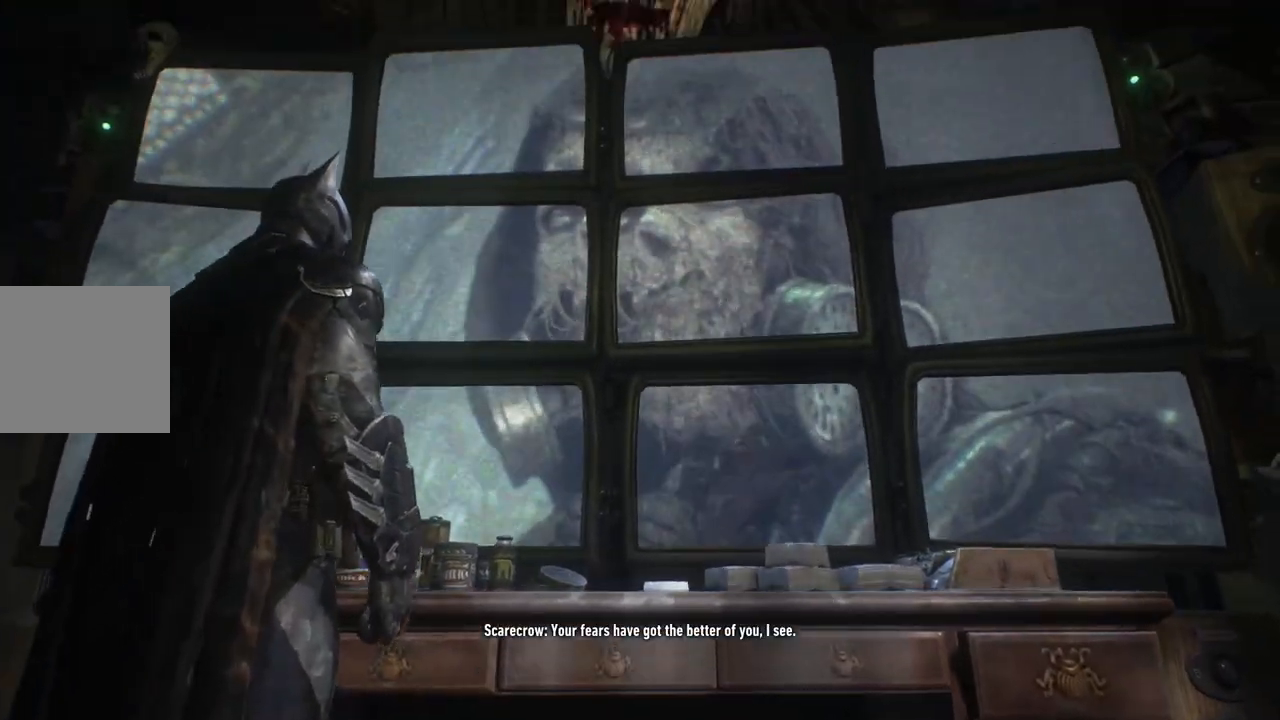
{"buttons": [], "left_stick": "up-right", "right_stick": "center", "events": [[200, "left_stick", "up-right"]]}
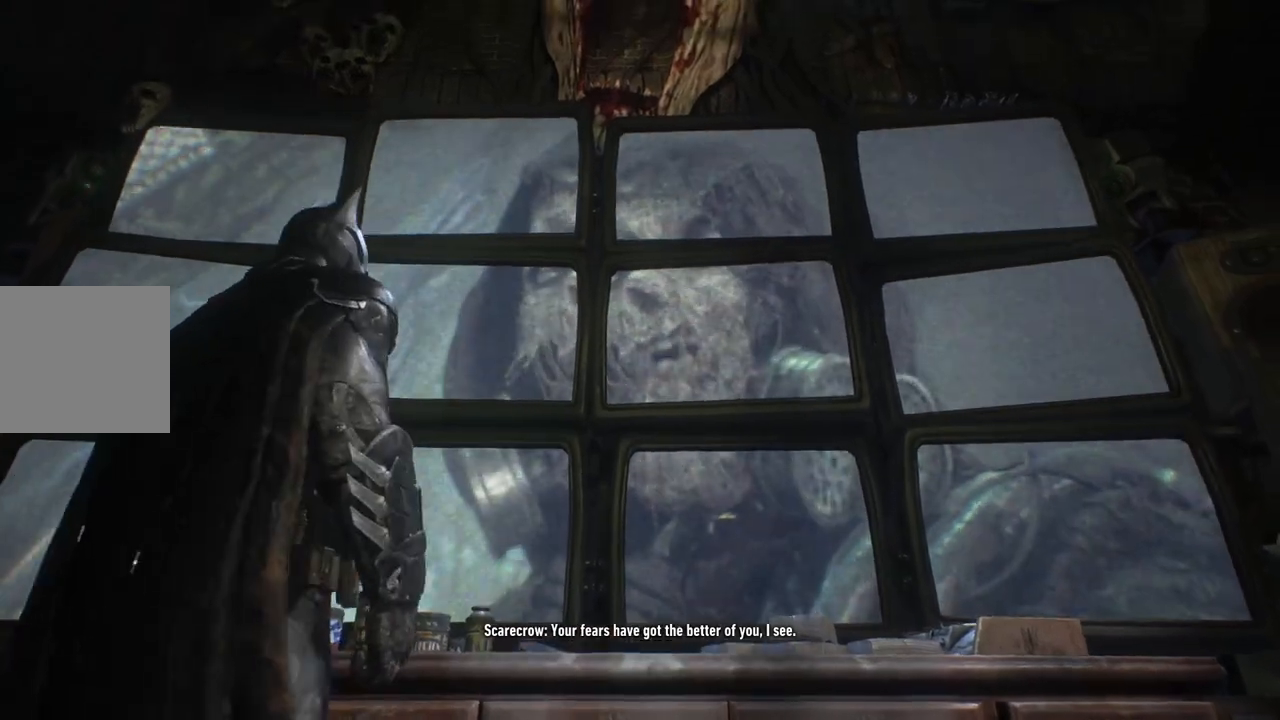
{"buttons": [], "left_stick": "up-right", "right_stick": "center", "events": []}
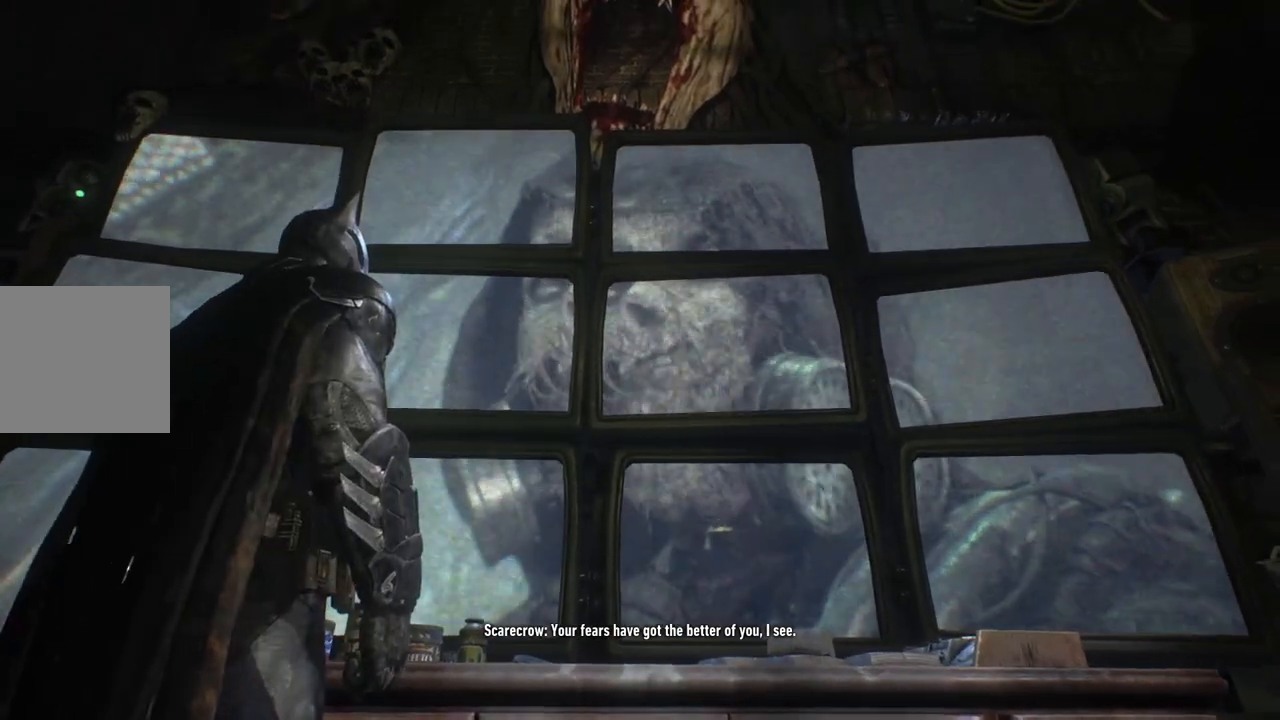
{"buttons": [], "left_stick": "up-right", "right_stick": "center", "events": []}
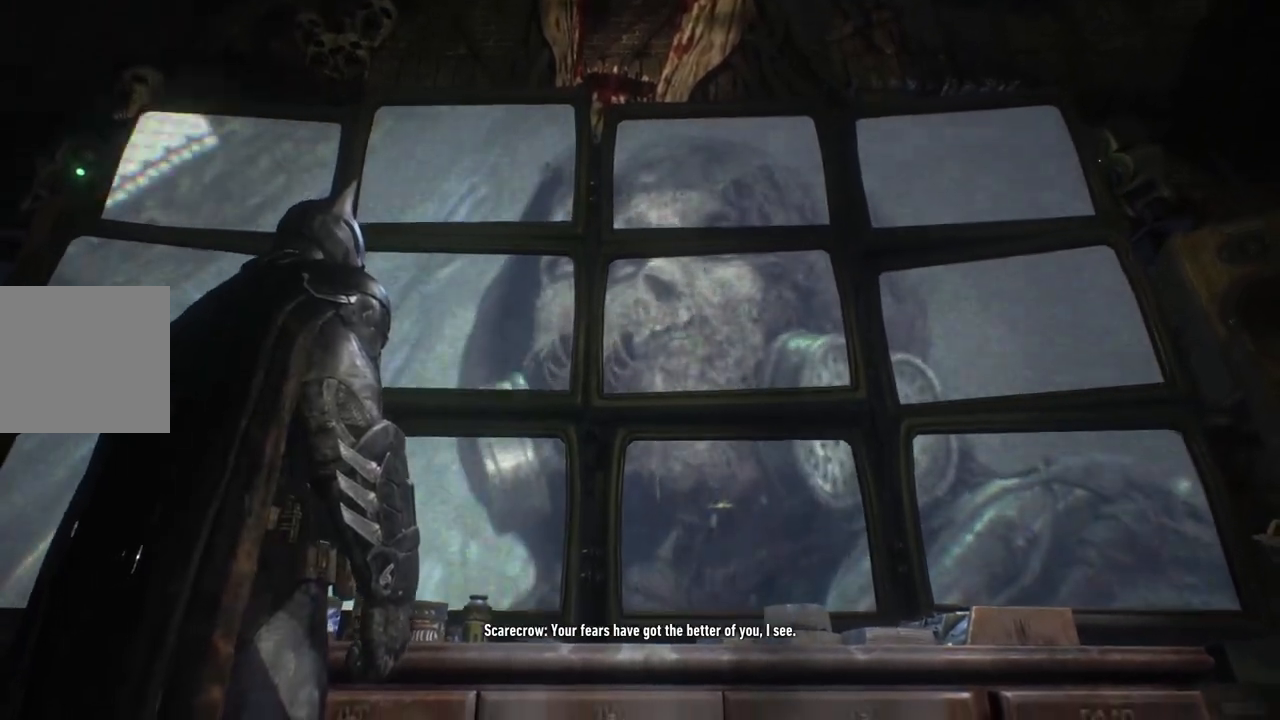
{"buttons": [], "left_stick": "up-right", "right_stick": "center", "events": []}
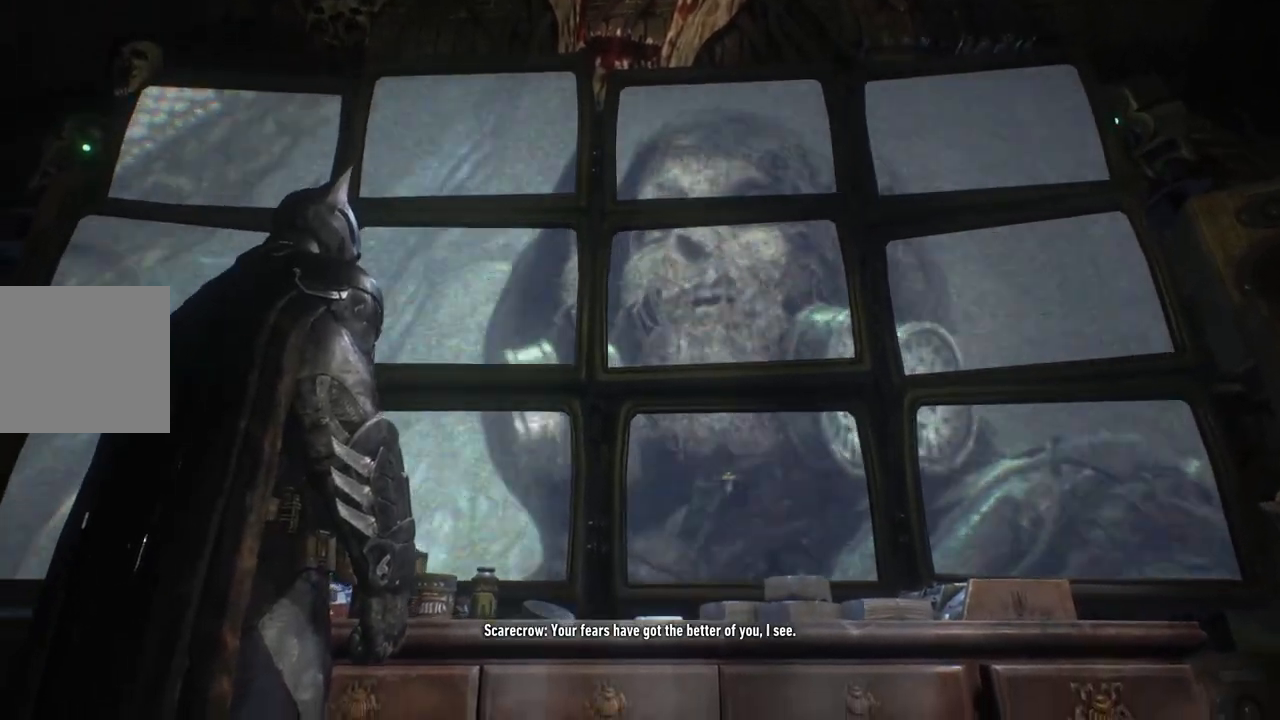
{"buttons": [], "left_stick": "up-right", "right_stick": "center", "events": []}
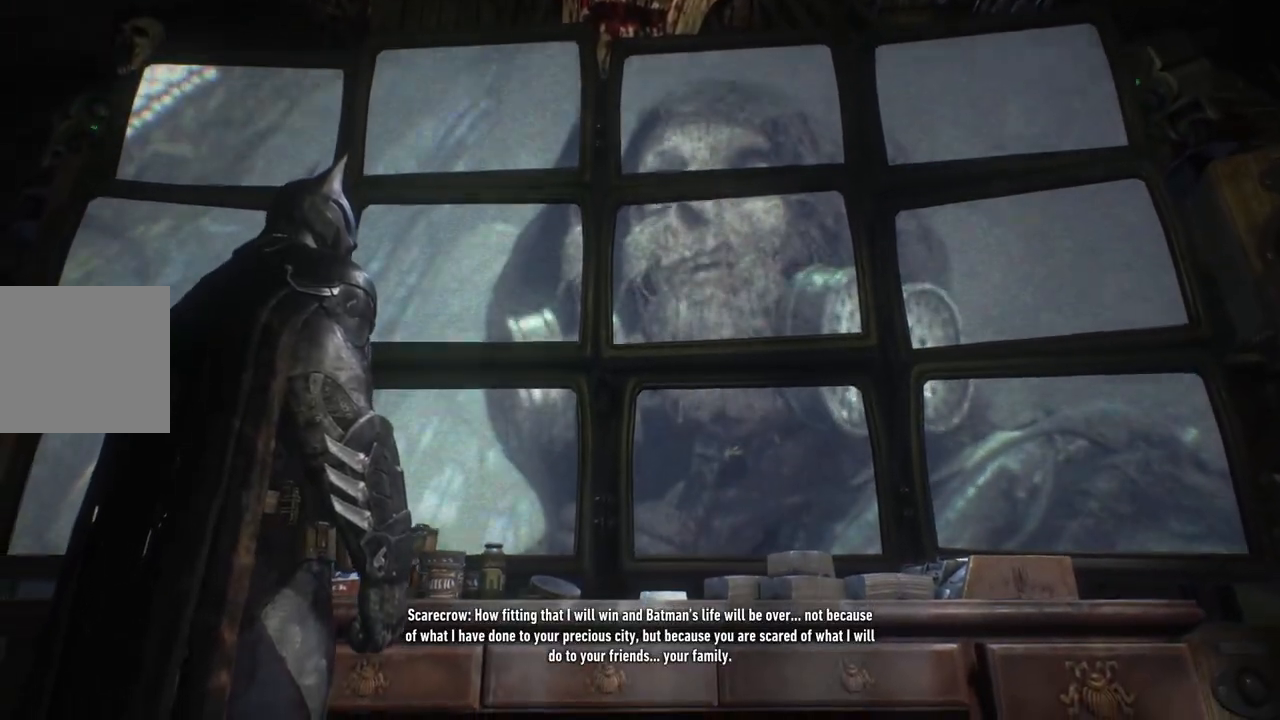
{"buttons": [], "left_stick": "up-right", "right_stick": "center", "events": []}
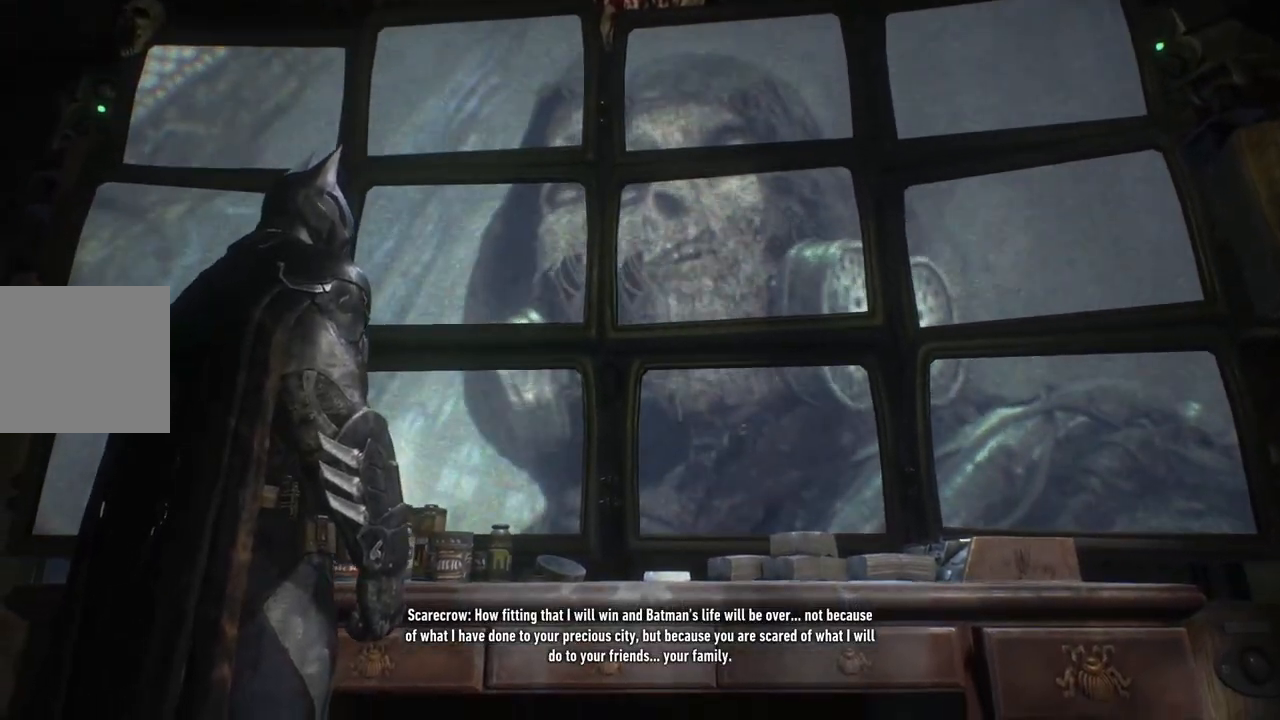
{"buttons": [], "left_stick": "up-right", "right_stick": "center", "events": []}
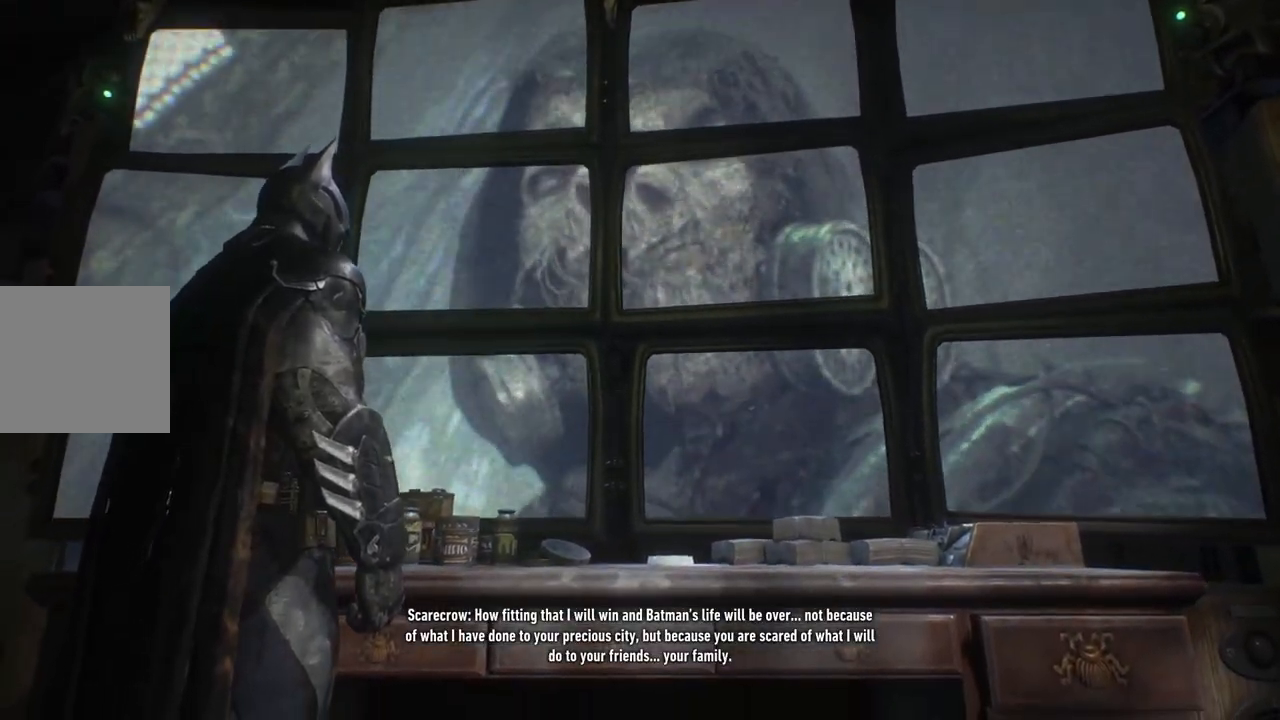
{"buttons": [], "left_stick": "up-right", "right_stick": "center", "events": []}
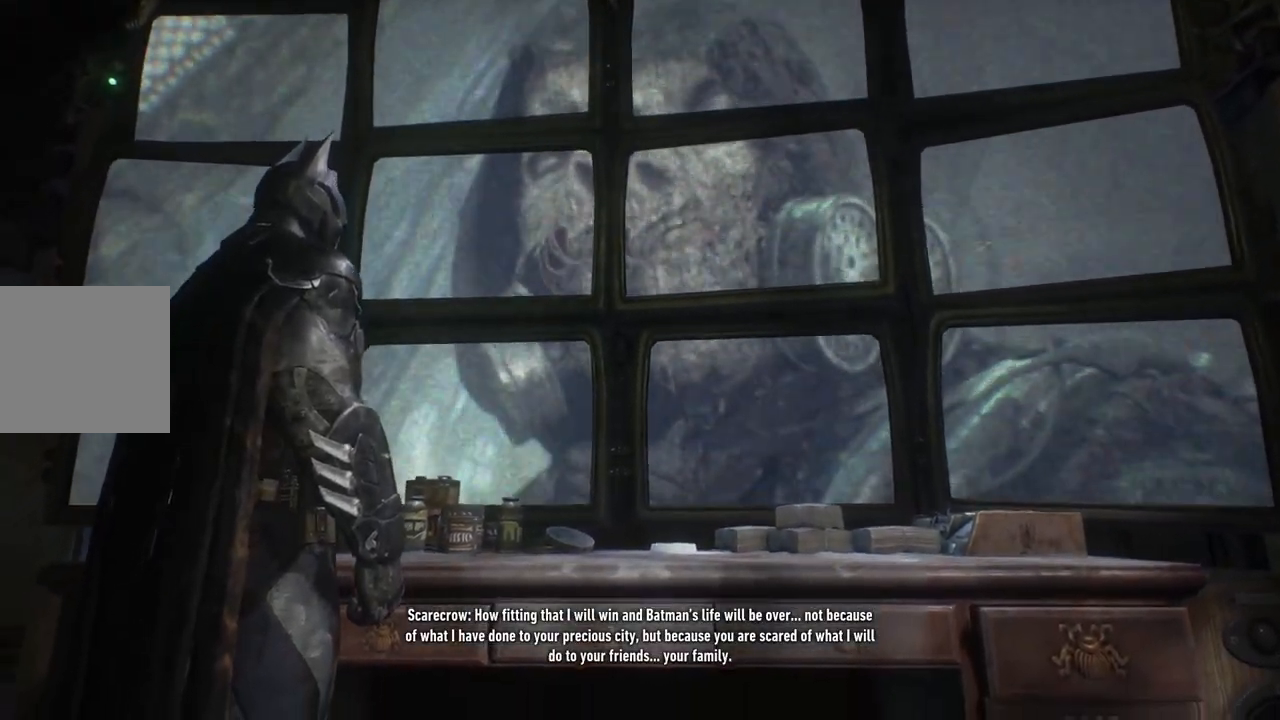
{"buttons": [], "left_stick": "up-right", "right_stick": "center", "events": []}
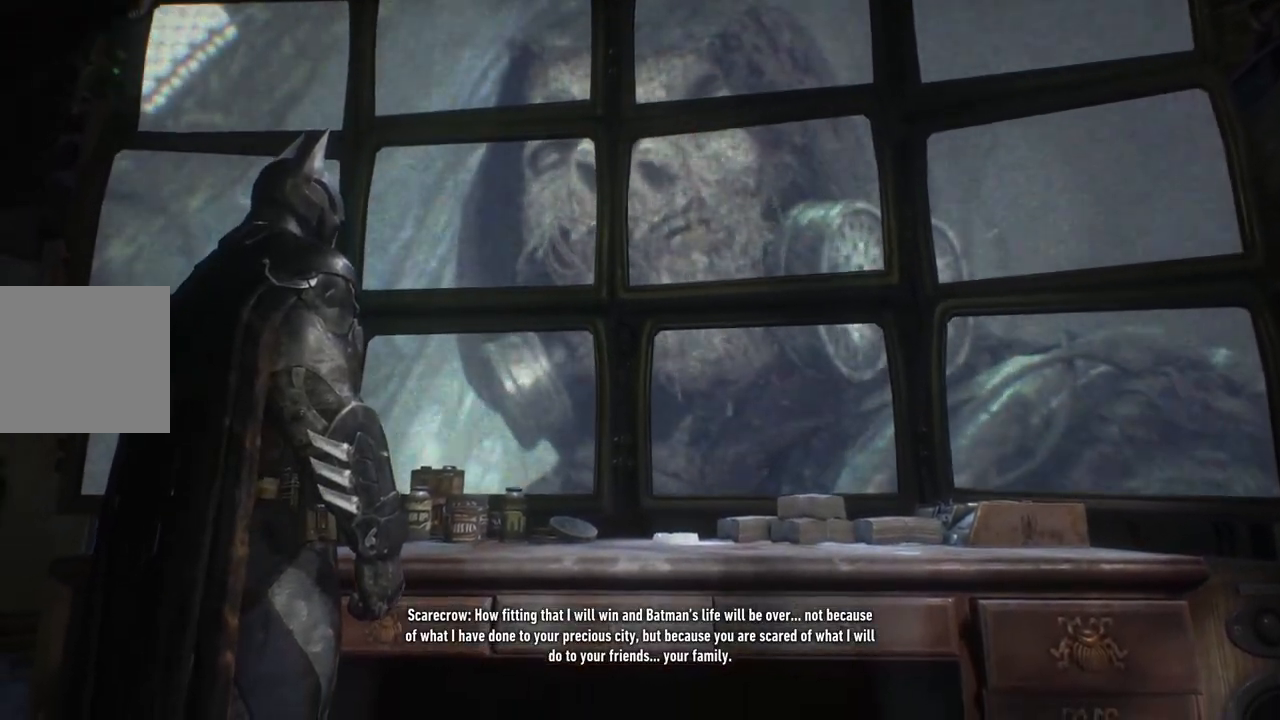
{"buttons": [], "left_stick": "up-right", "right_stick": "center", "events": []}
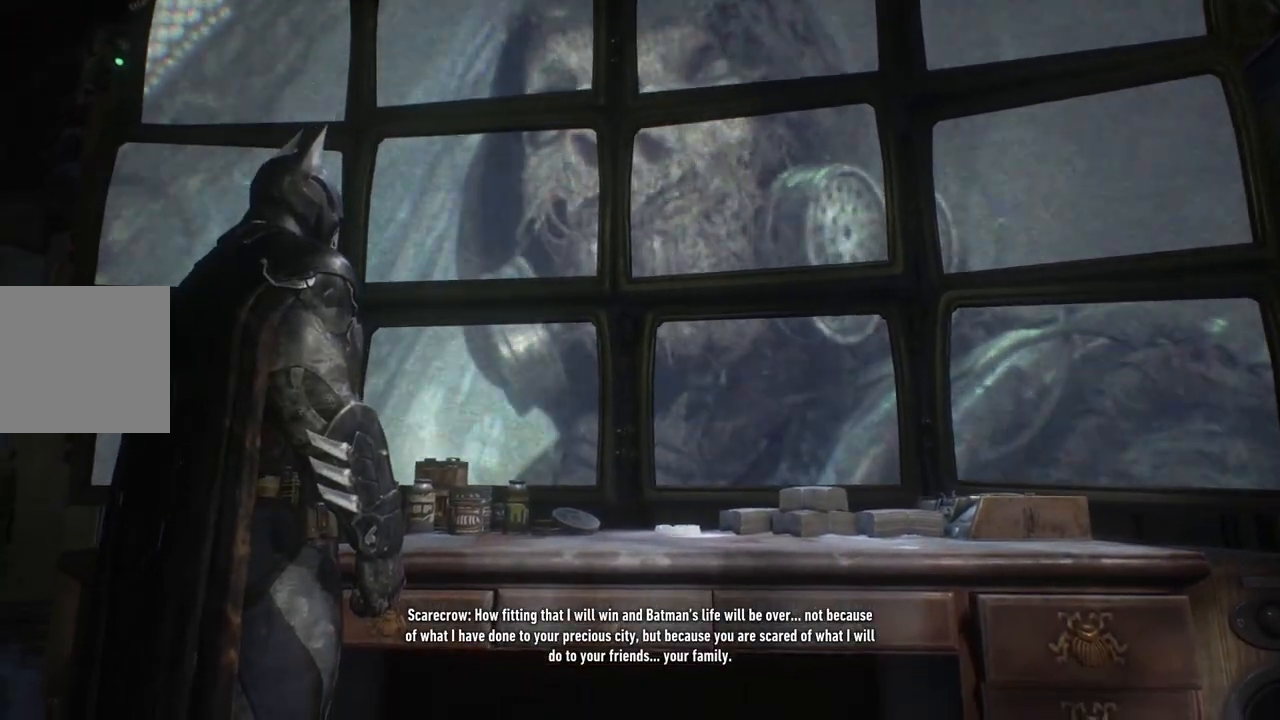
{"buttons": [], "left_stick": "up-right", "right_stick": "center", "events": []}
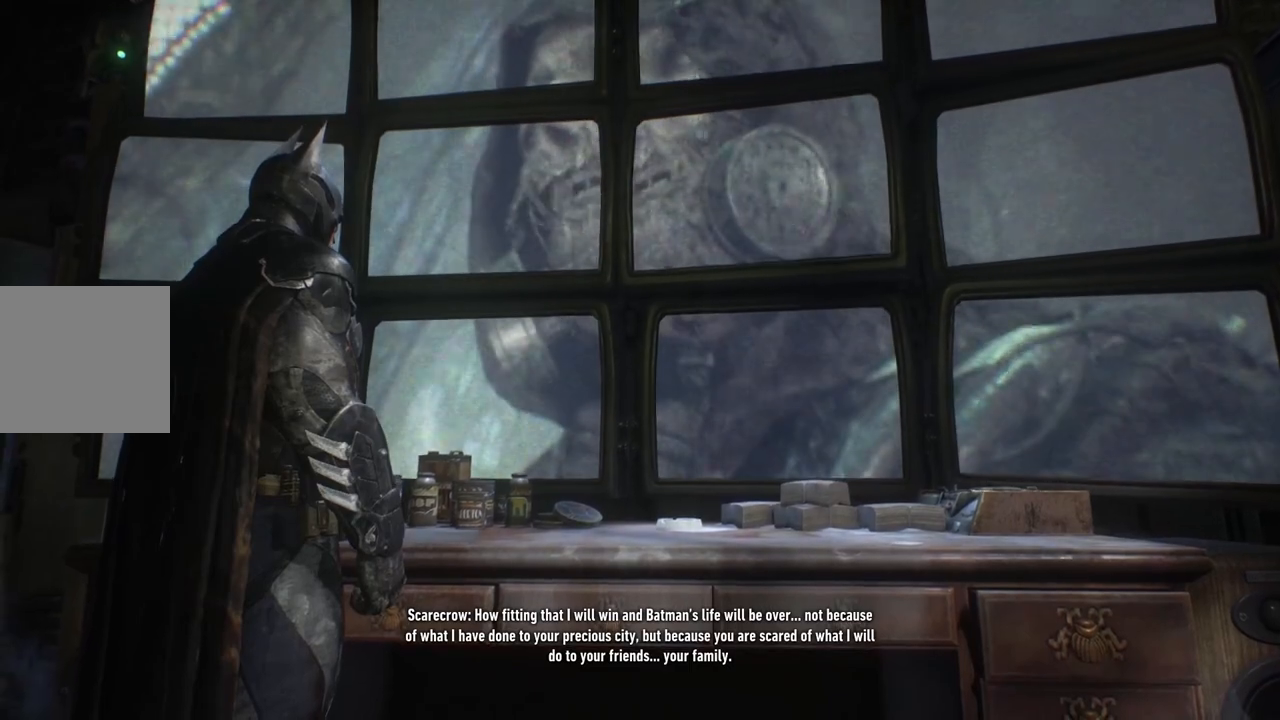
{"buttons": [], "left_stick": "up-right", "right_stick": "center", "events": []}
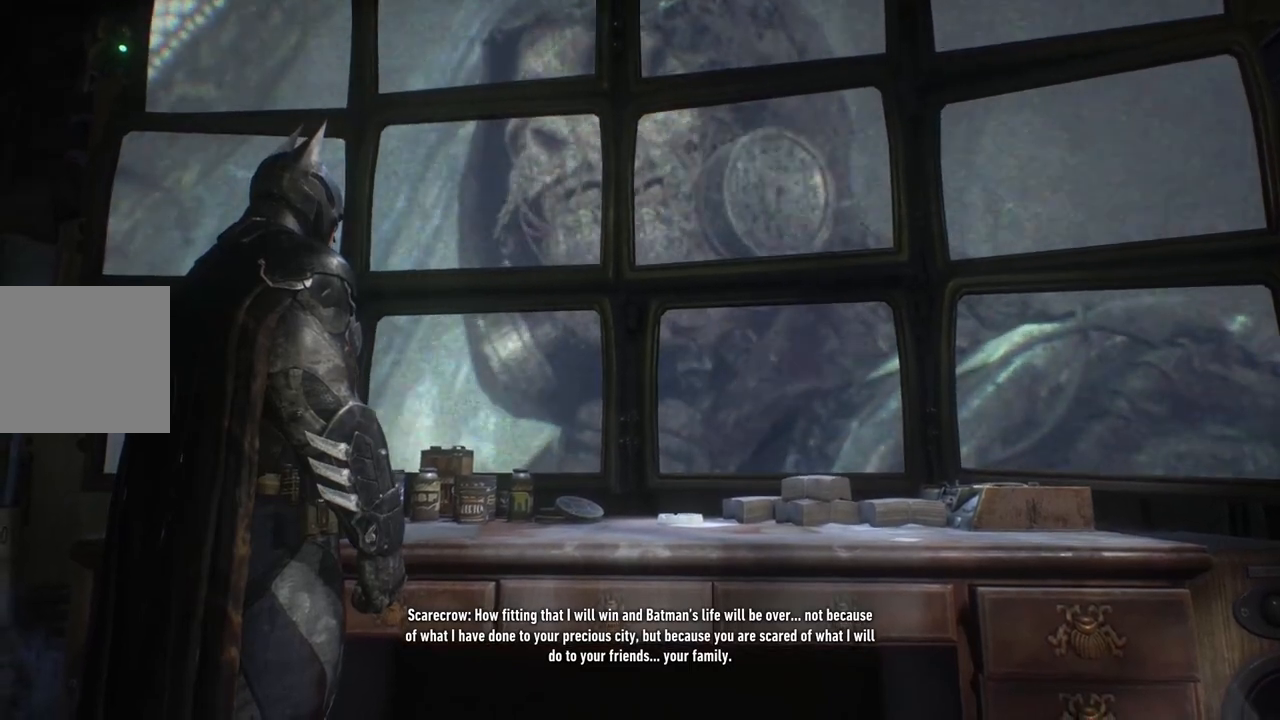
{"buttons": [], "left_stick": "up-right", "right_stick": "center", "events": []}
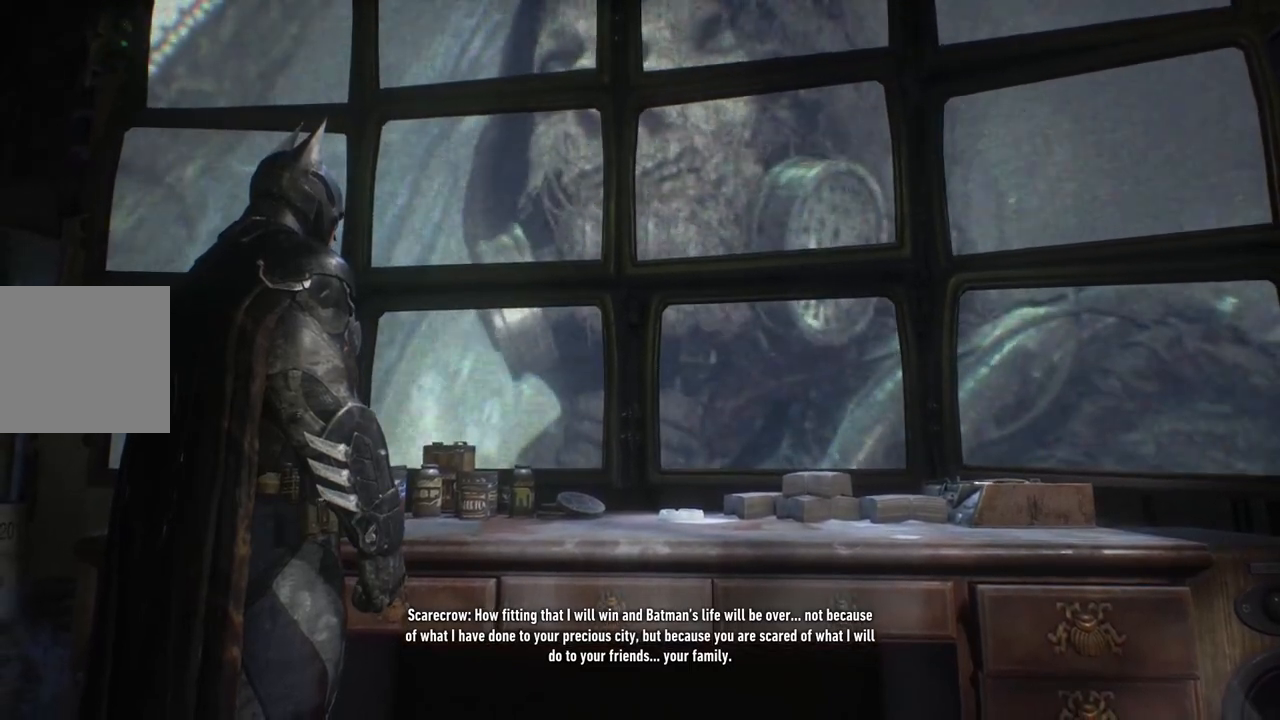
{"buttons": [], "left_stick": "up-right", "right_stick": "center", "events": []}
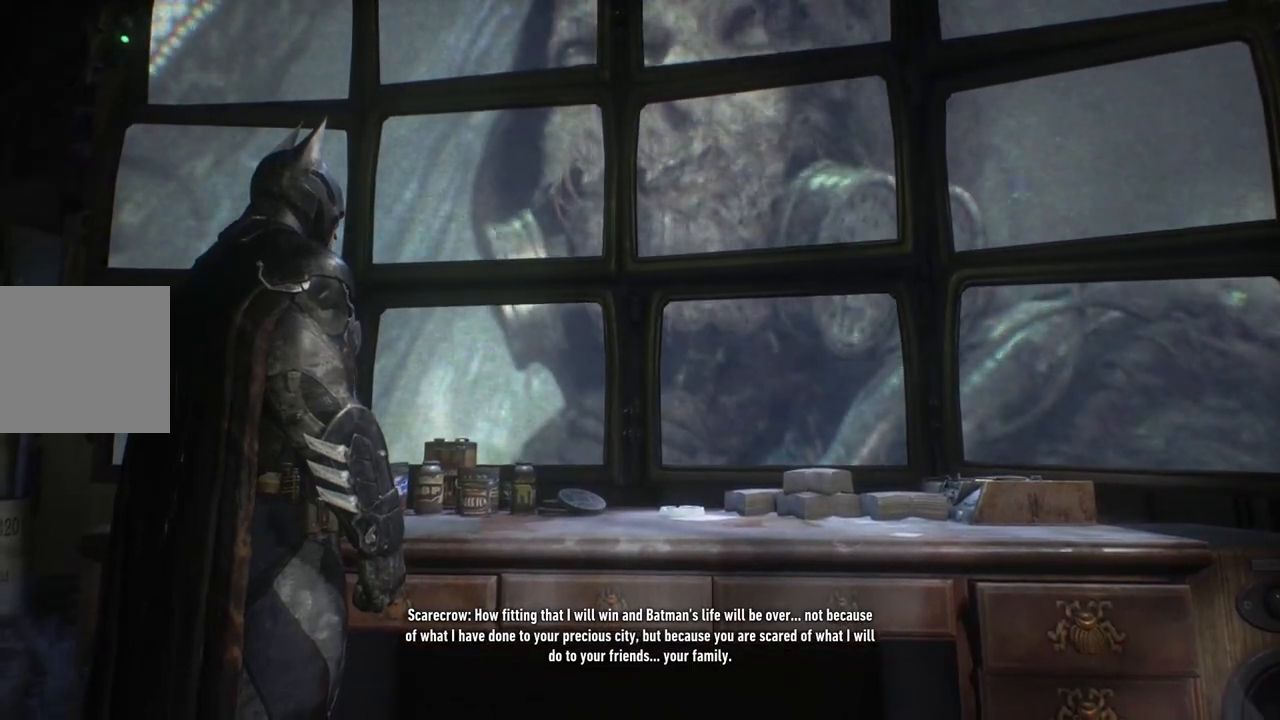
{"buttons": [], "left_stick": "up-right", "right_stick": "center", "events": []}
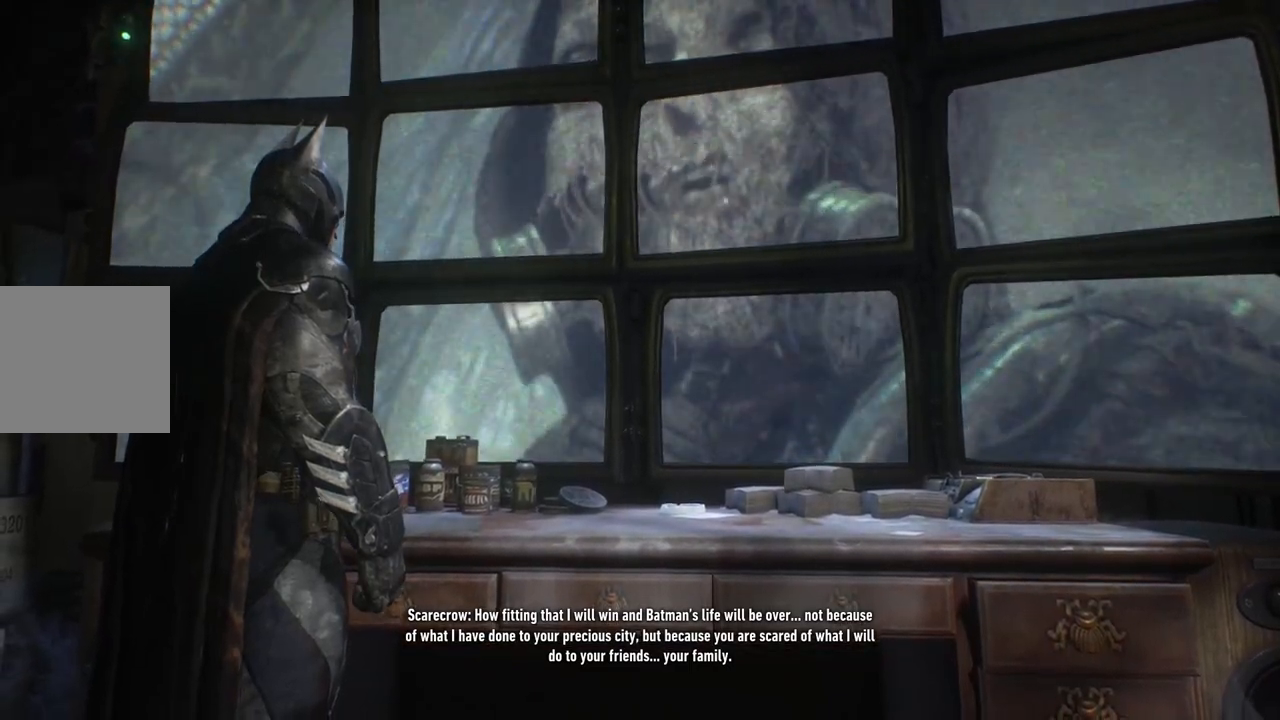
{"buttons": [], "left_stick": "up-right", "right_stick": "center", "events": []}